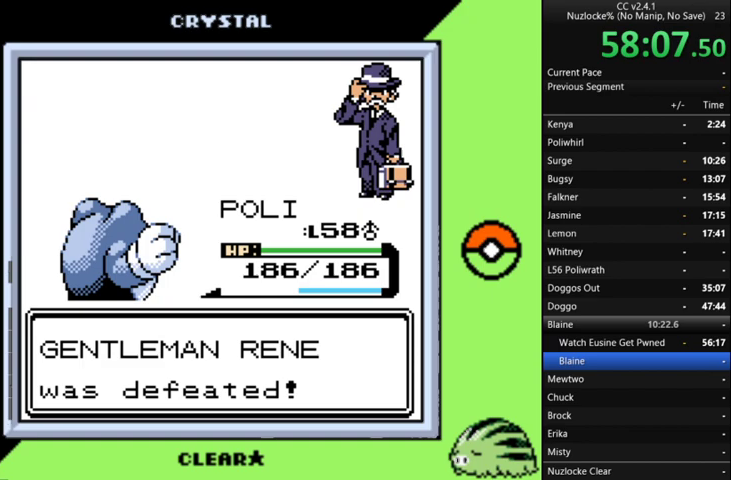
Gameplay with a controller (Nintendo layout); each line is a JSON object with the inputs held at the frame after it. "events" lists button and stick changes between this image and that frame as [ms after this image, input, new state], when the widget could be followed in between. Not read: L3 R3 left_stick.
{"buttons": ["A"], "events": [[167, "A", "up"], [267, "A", "down"], [333, "A", "up"], [433, "A", "down"]]}
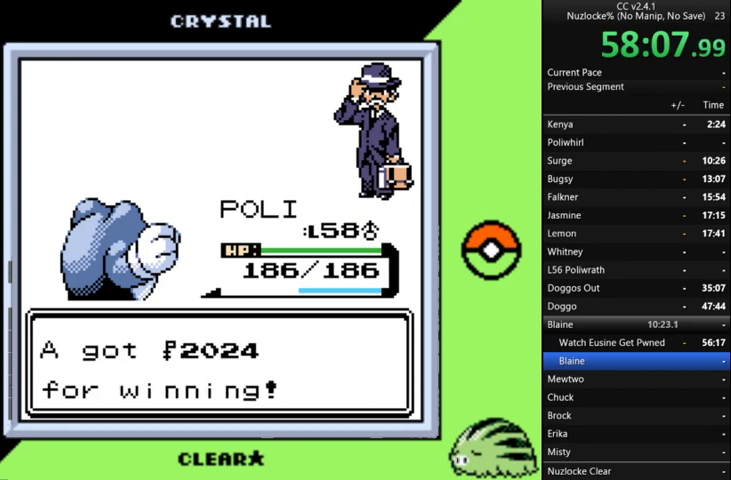
{"buttons": ["DPAD_LEFT"], "events": [[33, "A", "up"], [133, "A", "down"], [400, "A", "up"], [500, "DPAD_LEFT", "down"]]}
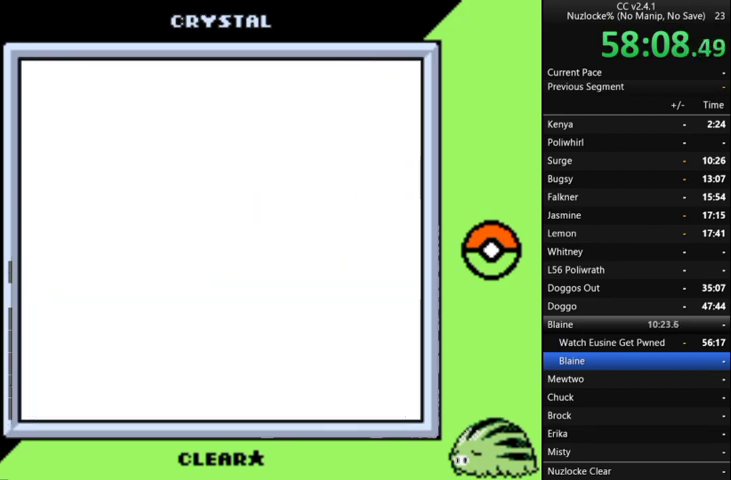
{"buttons": ["DPAD_LEFT"], "events": []}
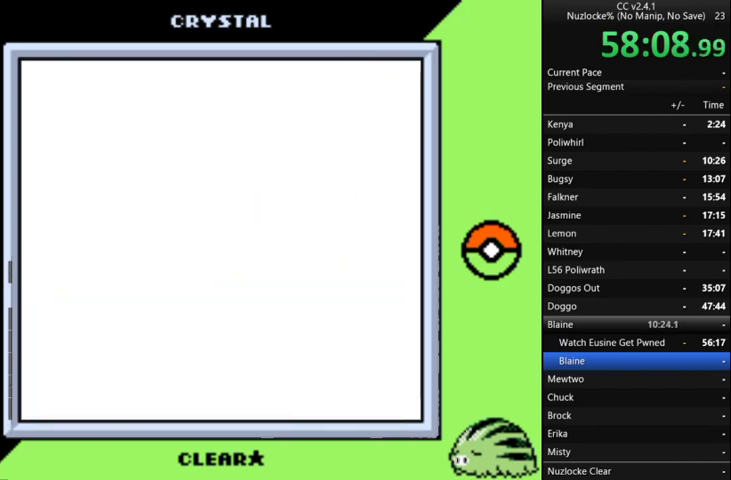
{"buttons": ["DPAD_LEFT"], "events": []}
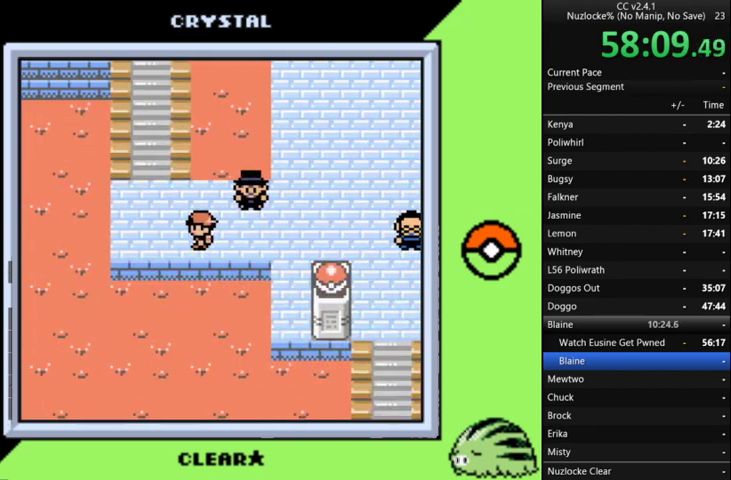
{"buttons": ["DPAD_UP"], "events": [[167, "DPAD_LEFT", "up"], [167, "DPAD_UP", "down"]]}
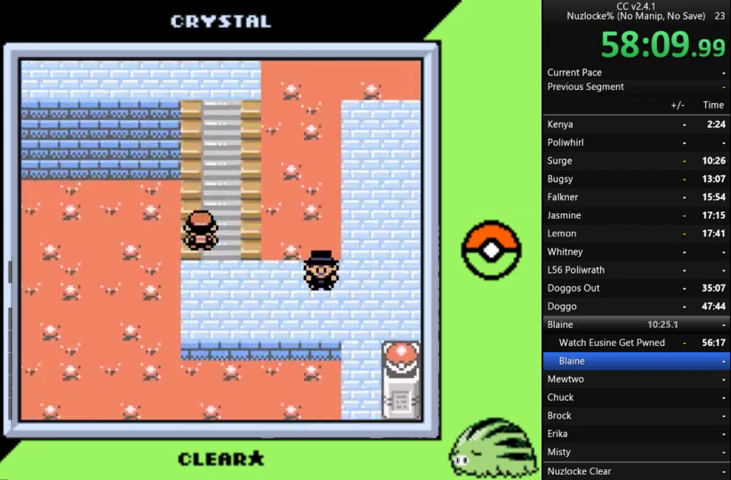
{"buttons": ["DPAD_UP"], "events": []}
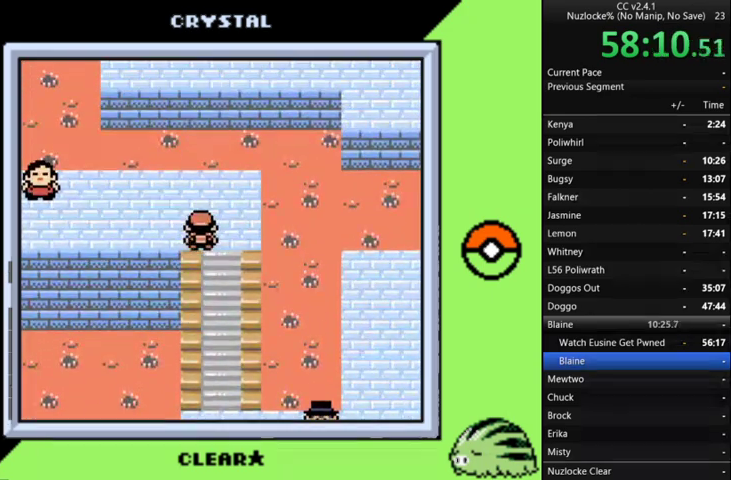
{"buttons": ["DPAD_LEFT"], "events": [[33, "DPAD_LEFT", "down"], [33, "DPAD_UP", "up"]]}
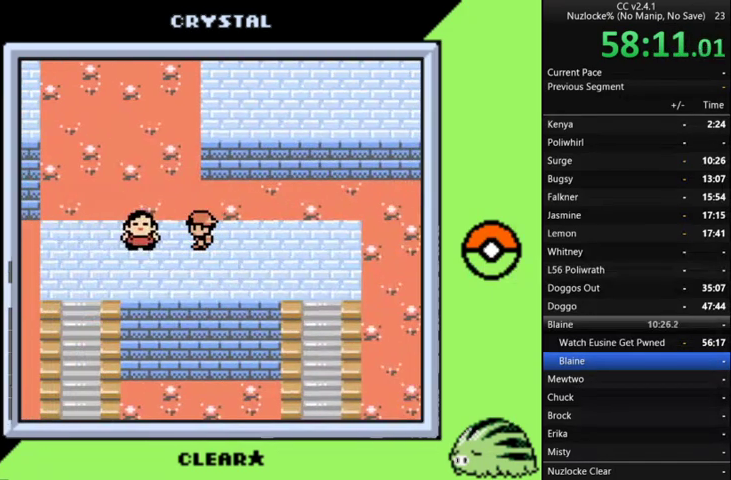
{"buttons": [], "events": [[100, "A", "down"], [133, "DPAD_LEFT", "up"], [167, "A", "up"], [233, "A", "down"], [333, "A", "up"], [400, "A", "down"], [500, "A", "up"]]}
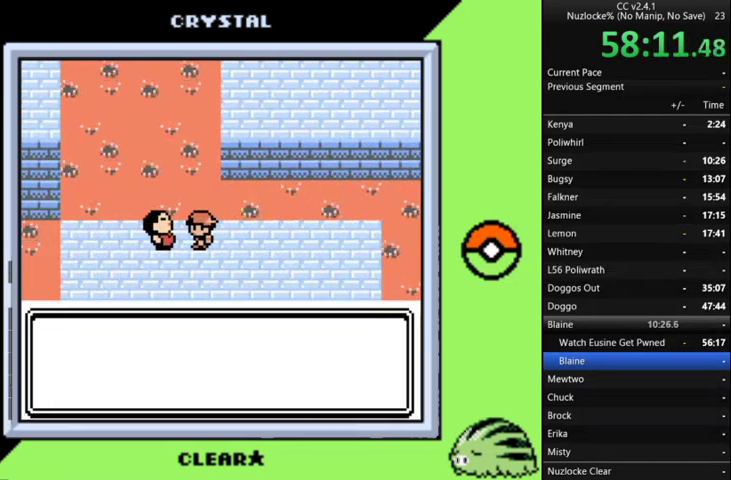
{"buttons": ["A"], "events": [[100, "A", "down"], [200, "A", "up"], [300, "A", "down"], [367, "A", "up"], [467, "A", "down"]]}
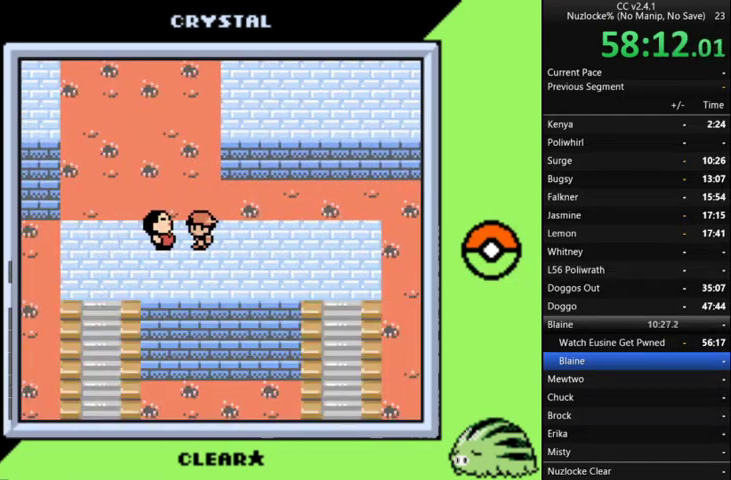
{"buttons": [], "events": [[67, "A", "up"], [167, "A", "down"], [267, "A", "up"]]}
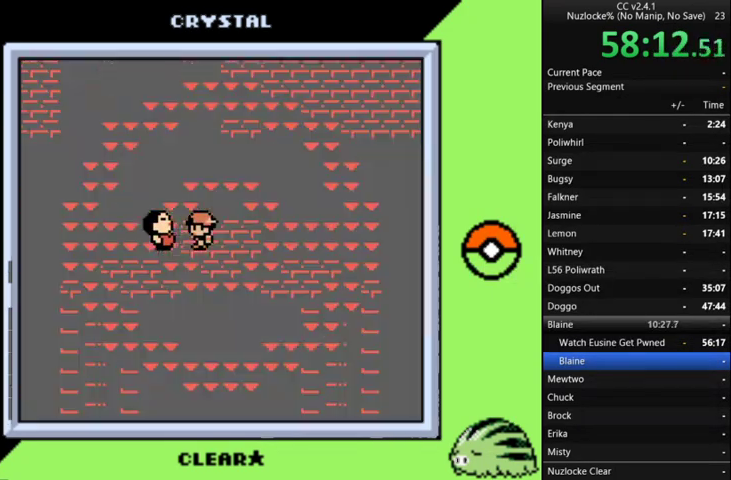
{"buttons": [], "events": []}
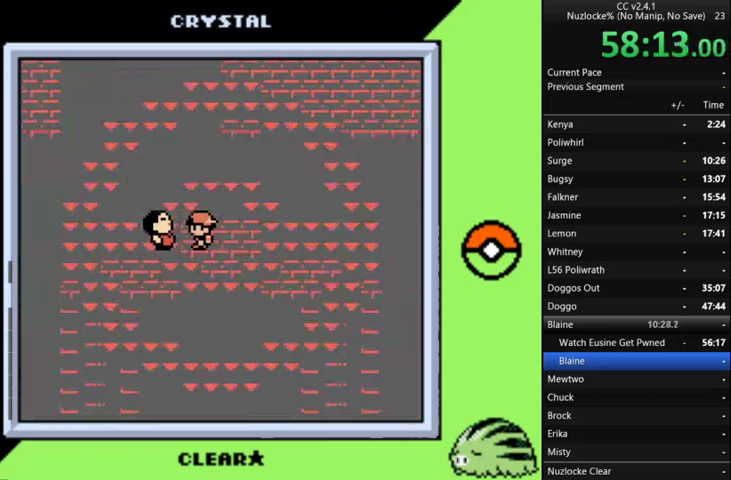
{"buttons": [], "events": []}
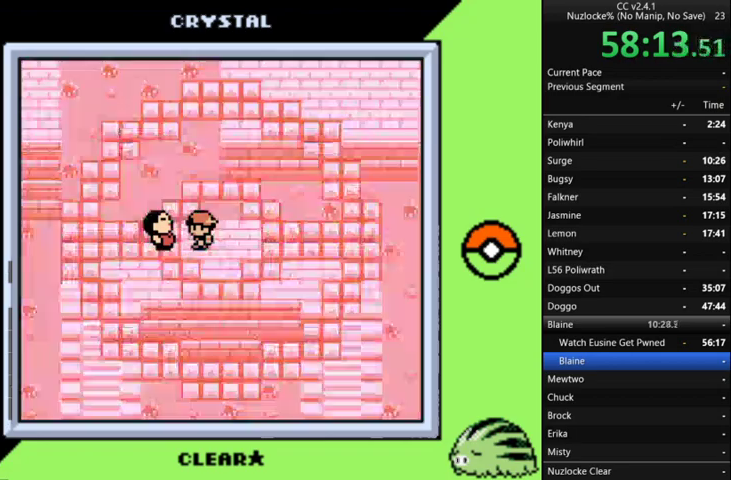
{"buttons": [], "events": []}
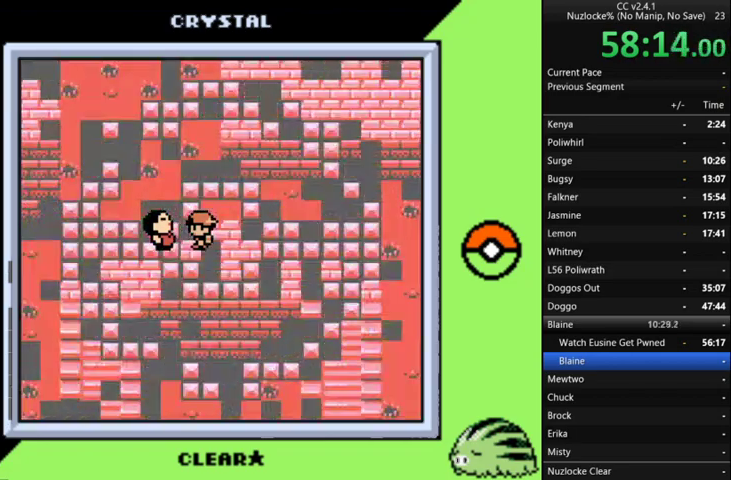
{"buttons": [], "events": [[200, "A", "down"], [300, "A", "up"], [400, "A", "down"], [500, "A", "up"]]}
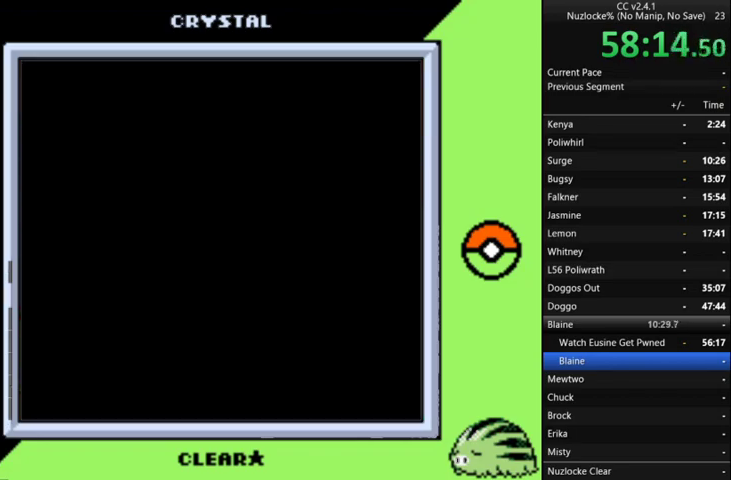
{"buttons": [], "events": [[100, "A", "down"], [233, "A", "up"], [333, "A", "down"], [433, "A", "up"]]}
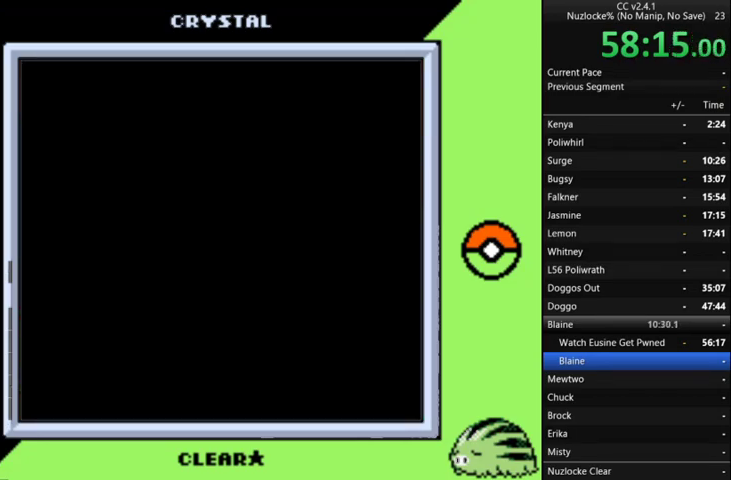
{"buttons": [], "events": [[33, "A", "down"], [100, "A", "up"], [200, "A", "down"], [300, "A", "up"], [400, "A", "down"], [500, "A", "up"]]}
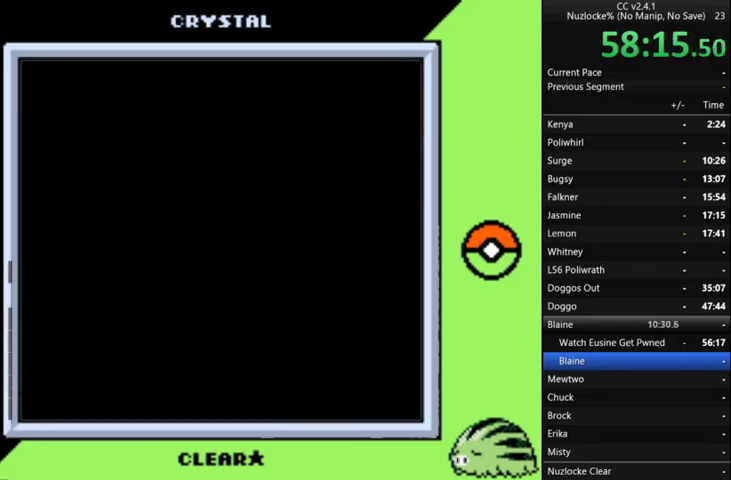
{"buttons": ["A"], "events": [[133, "A", "down"], [233, "A", "up"], [333, "A", "down"], [400, "A", "up"], [500, "A", "down"]]}
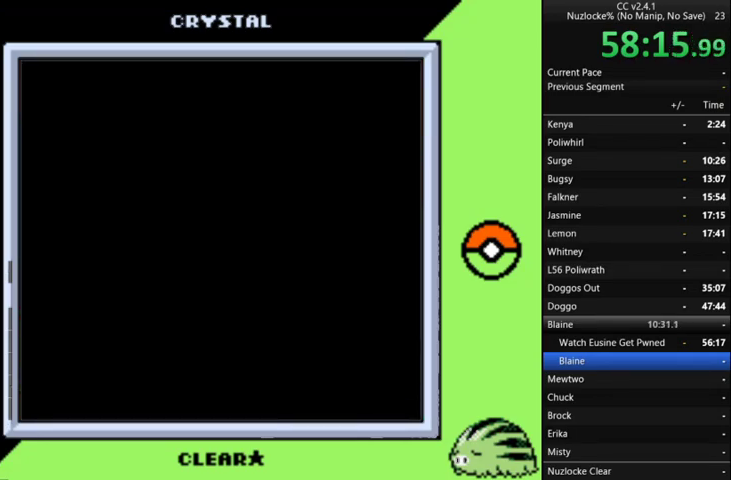
{"buttons": [], "events": [[100, "A", "up"], [200, "A", "down"], [300, "A", "up"], [367, "A", "down"], [467, "A", "up"]]}
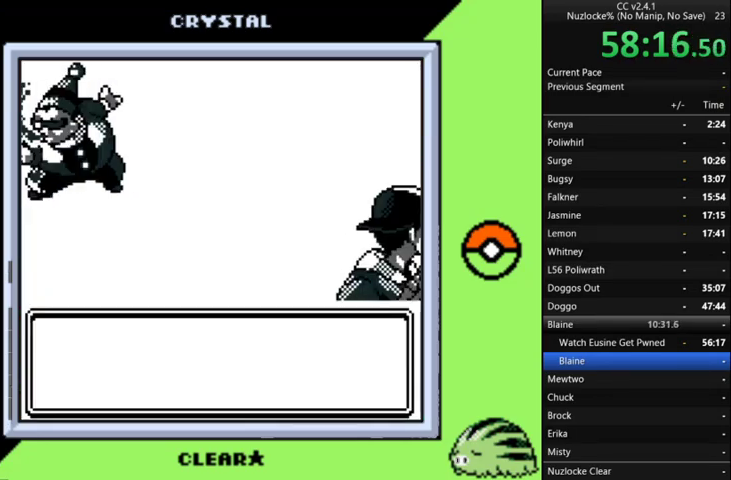
{"buttons": ["A"], "events": [[67, "A", "down"], [167, "A", "up"], [267, "A", "down"], [333, "A", "up"], [433, "A", "down"]]}
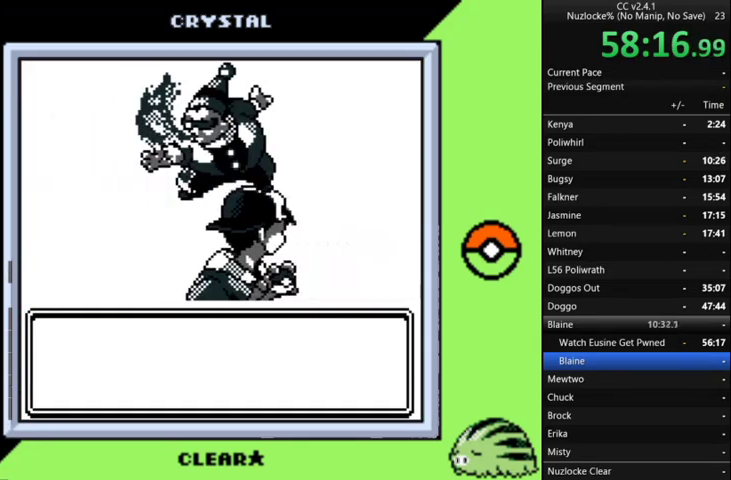
{"buttons": ["A"], "events": [[33, "A", "up"], [467, "A", "down"]]}
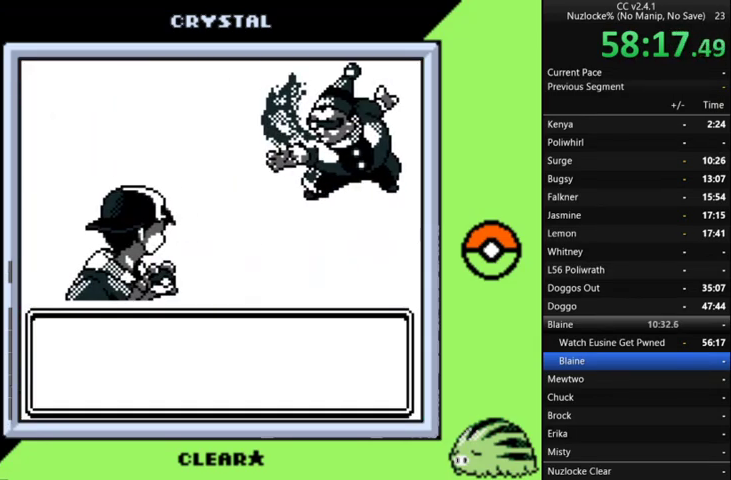
{"buttons": ["A"], "events": [[133, "A", "up"], [267, "A", "down"], [367, "A", "up"], [467, "A", "down"]]}
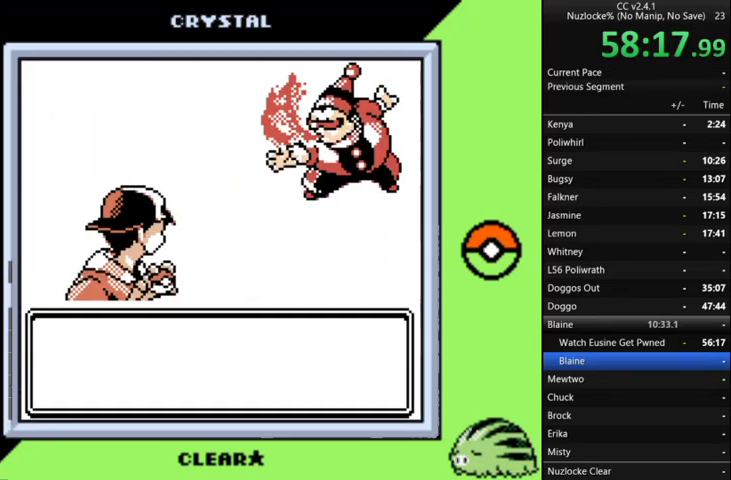
{"buttons": [], "events": [[67, "A", "up"], [167, "A", "down"], [233, "A", "up"], [333, "A", "down"], [433, "A", "up"]]}
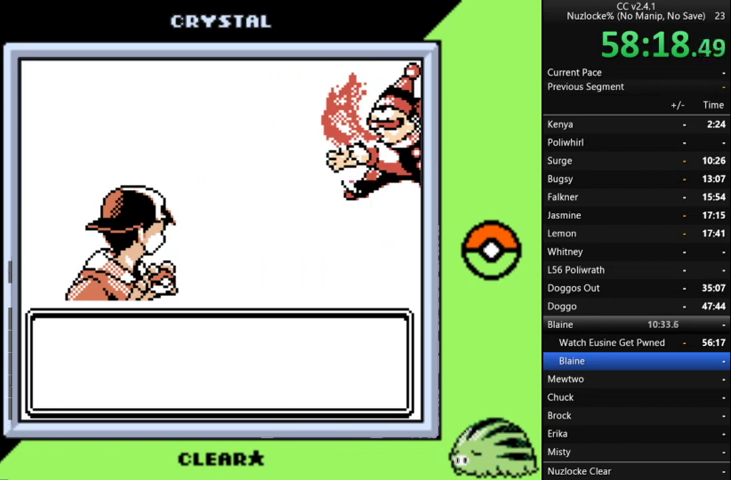
{"buttons": [], "events": [[33, "A", "down"], [133, "A", "up"]]}
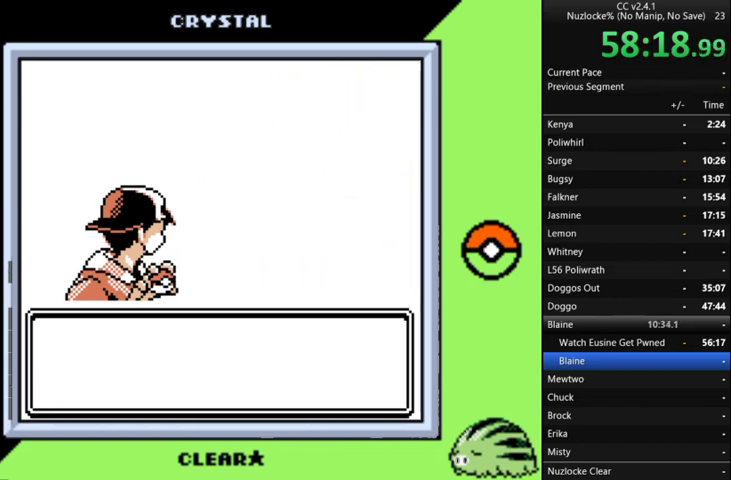
{"buttons": ["A"], "events": [[100, "A", "down"], [167, "A", "up"], [300, "A", "down"], [400, "A", "up"], [467, "A", "down"]]}
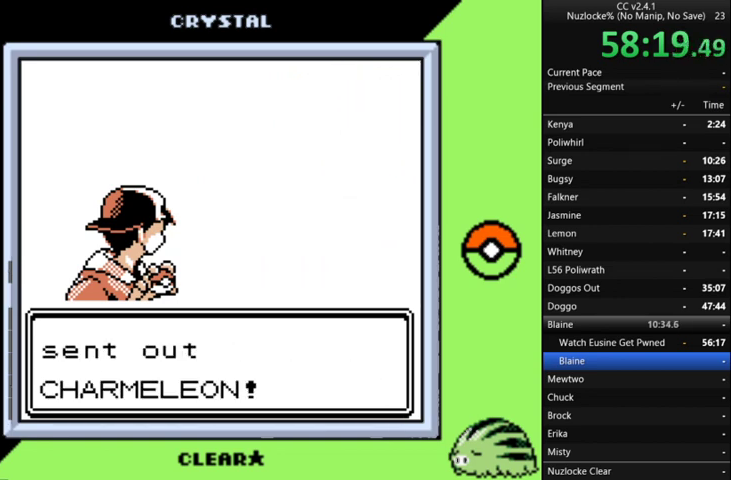
{"buttons": [], "events": [[67, "A", "up"], [367, "A", "down"], [467, "A", "up"]]}
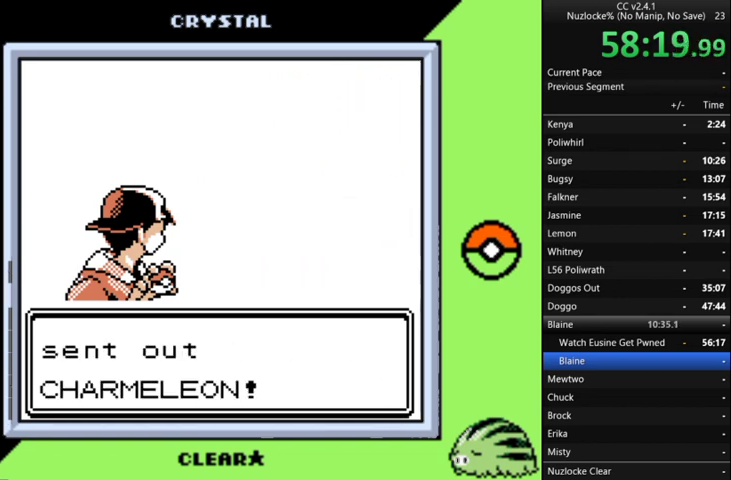
{"buttons": ["A"], "events": [[33, "A", "down"], [133, "A", "up"], [233, "A", "down"], [333, "A", "up"], [467, "A", "down"]]}
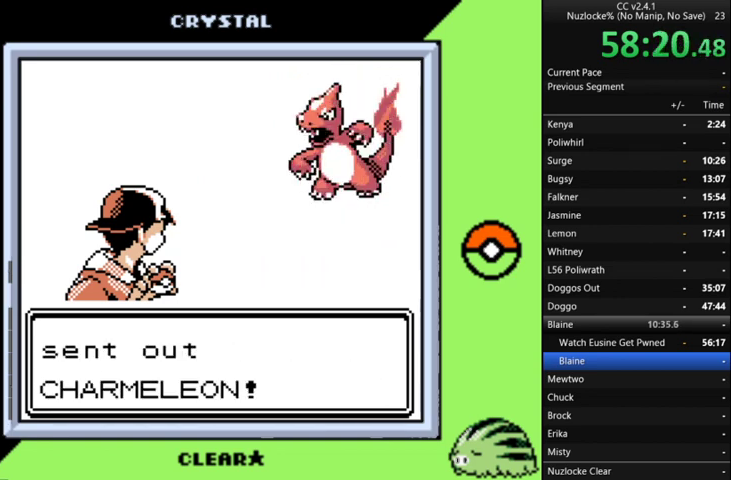
{"buttons": [], "events": [[67, "A", "up"], [133, "A", "down"], [233, "A", "up"], [367, "A", "down"], [467, "A", "up"]]}
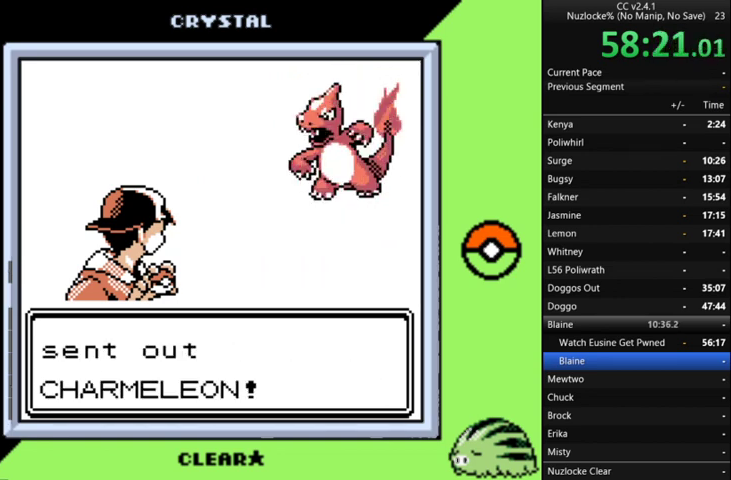
{"buttons": [], "events": [[67, "A", "down"], [167, "A", "up"], [267, "A", "down"], [333, "A", "up"]]}
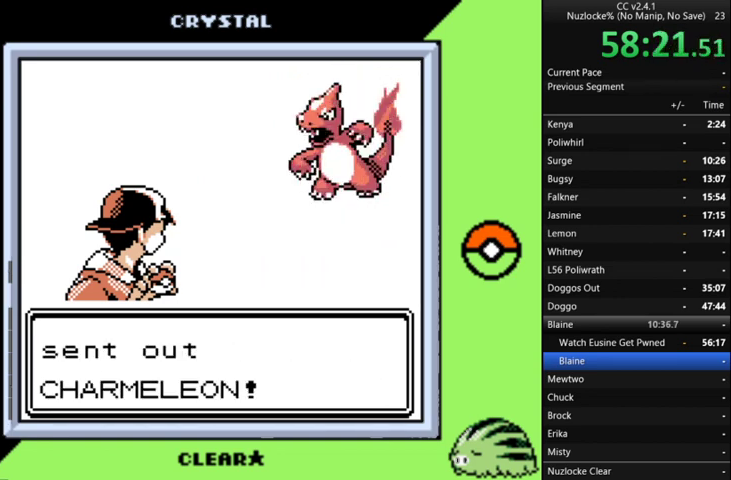
{"buttons": [], "events": [[400, "A", "down"], [500, "A", "up"]]}
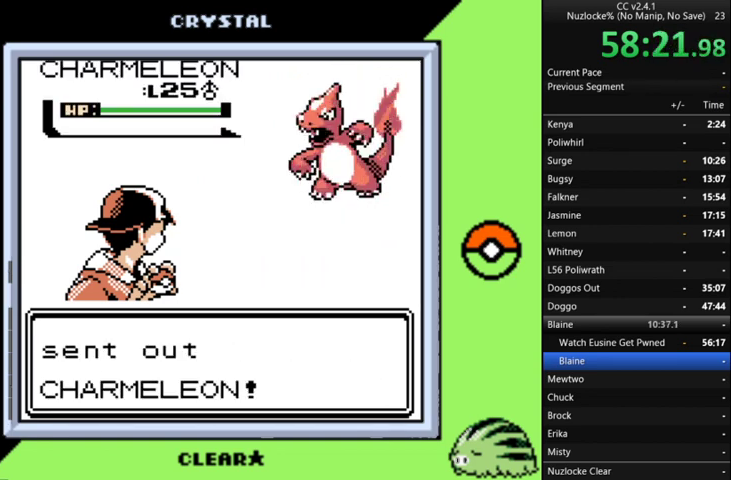
{"buttons": [], "events": [[133, "A", "down"], [233, "A", "up"], [333, "A", "down"], [433, "A", "up"]]}
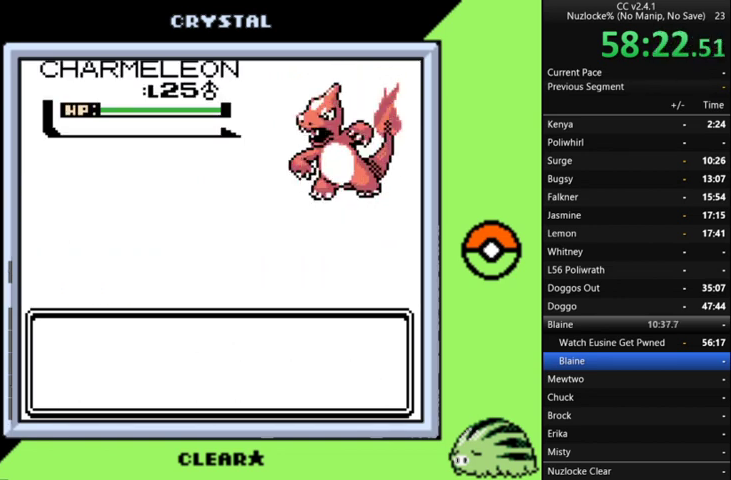
{"buttons": ["A"], "events": [[33, "A", "down"], [100, "A", "up"], [433, "A", "down"]]}